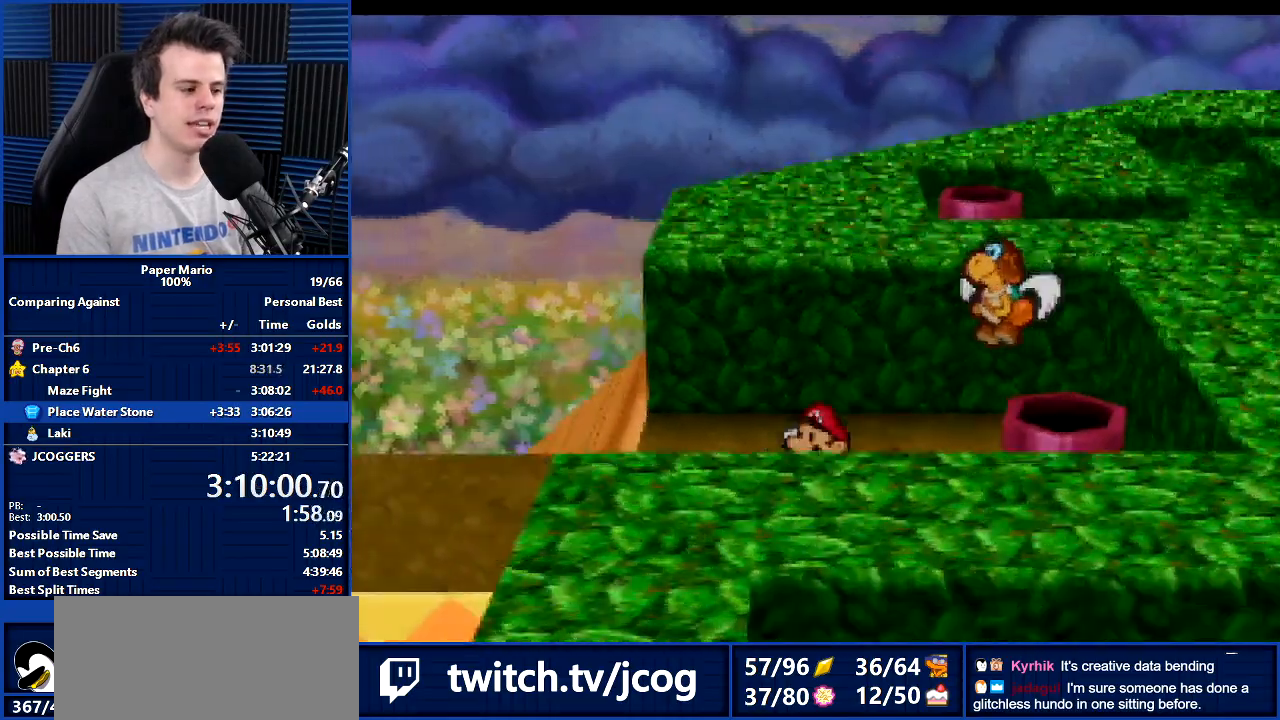
Gameplay with a controller (Nintendo layout); each line is a JSON object with the inputs held at the frame after it. "events" lists button and stick changes between this image and that frame as [ms after this image, input, new state], when the widget could be followed in between. Not read: L1 L3 R3.
{"buttons": ["B"], "left_stick": "left", "events": []}
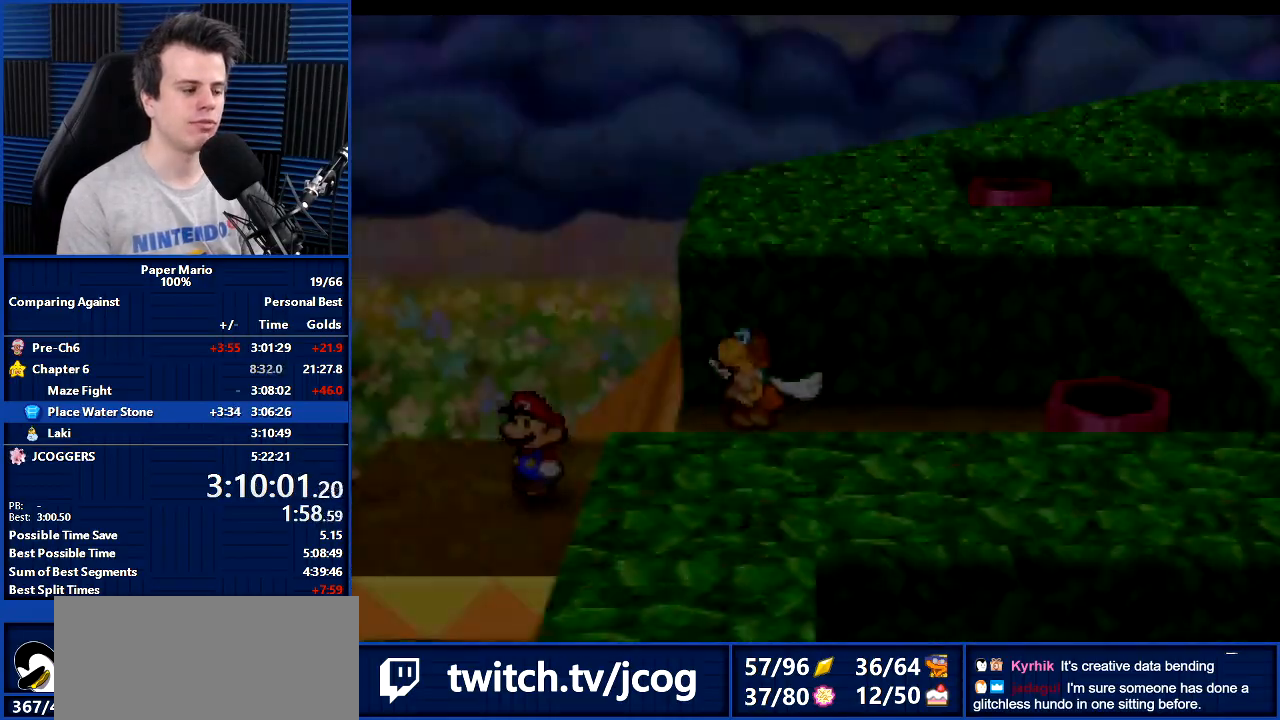
{"buttons": [], "left_stick": "left", "events": [[400, "B", "up"], [400, "Z", "down"], [500, "Z", "up"]]}
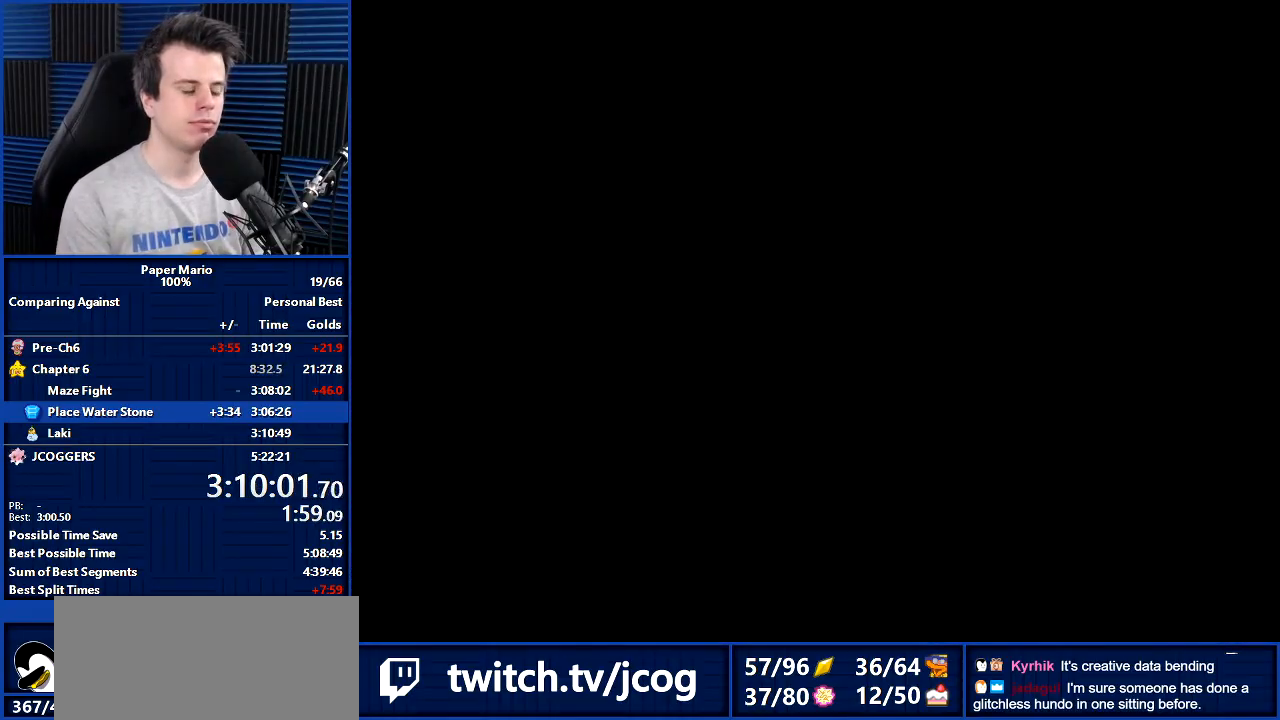
{"buttons": [], "left_stick": "left", "events": [[100, "Z", "down"], [200, "Z", "up"], [300, "Z", "down"], [400, "Z", "up"]]}
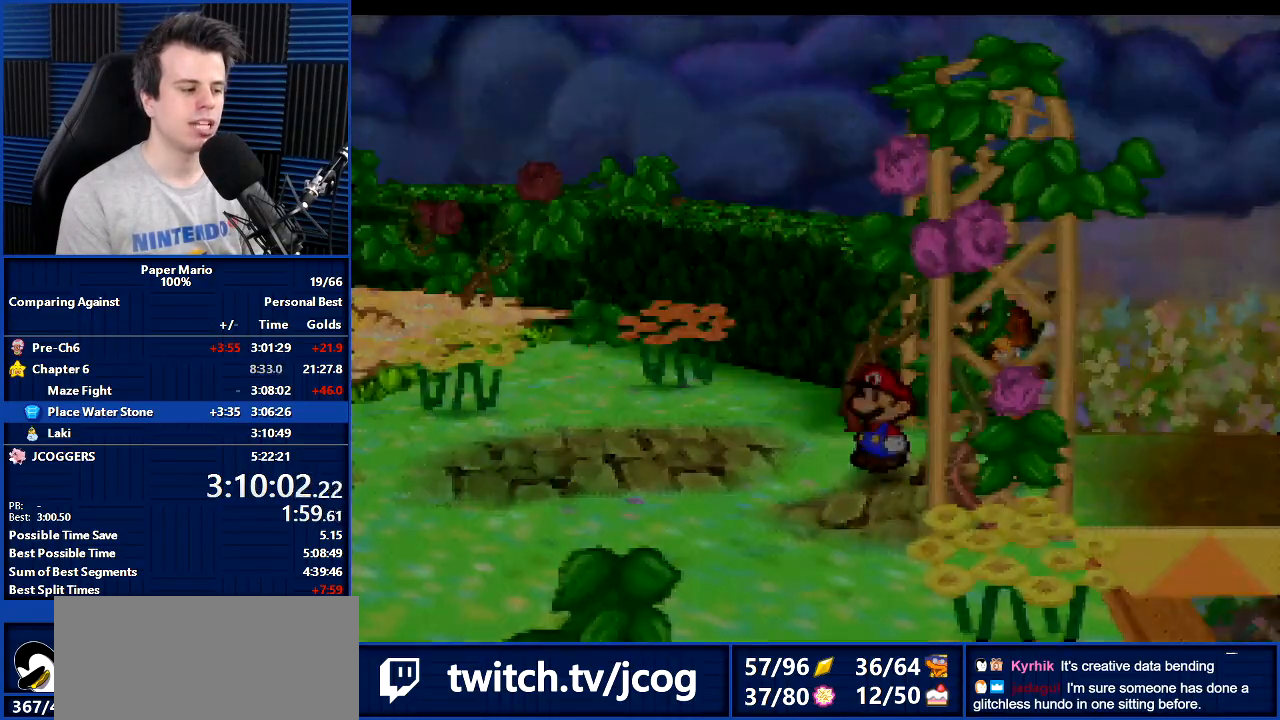
{"buttons": [], "left_stick": "left", "events": [[367, "A", "down"], [433, "A", "up"]]}
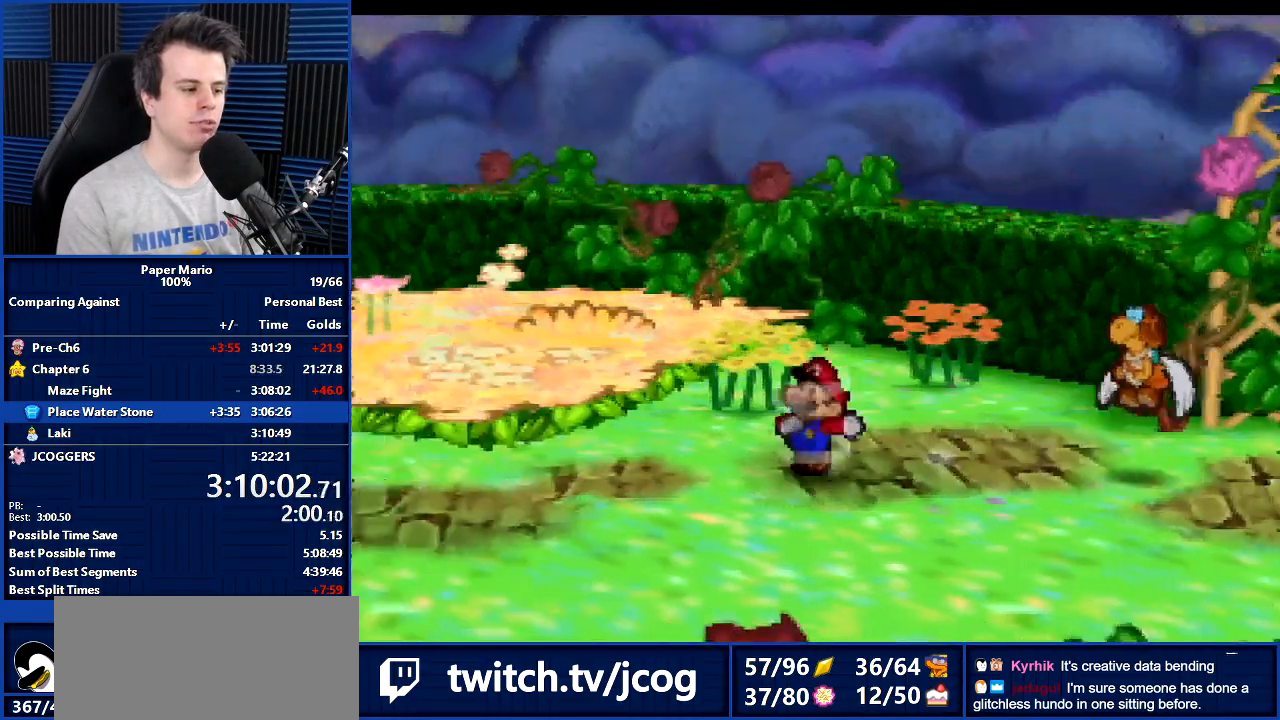
{"buttons": ["B"], "left_stick": "center", "events": [[367, "A", "down"], [433, "B", "down"], [433, "left_stick", "center"], [467, "A", "up"]]}
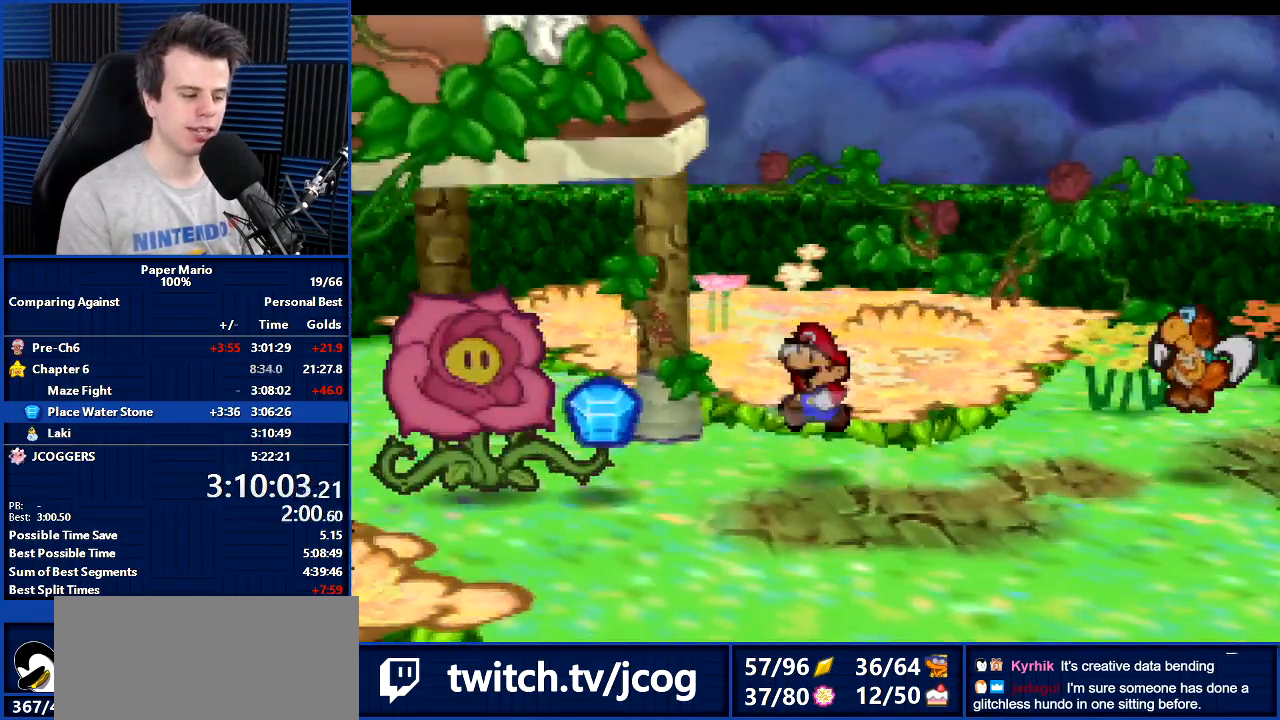
{"buttons": ["B"], "left_stick": "center", "events": []}
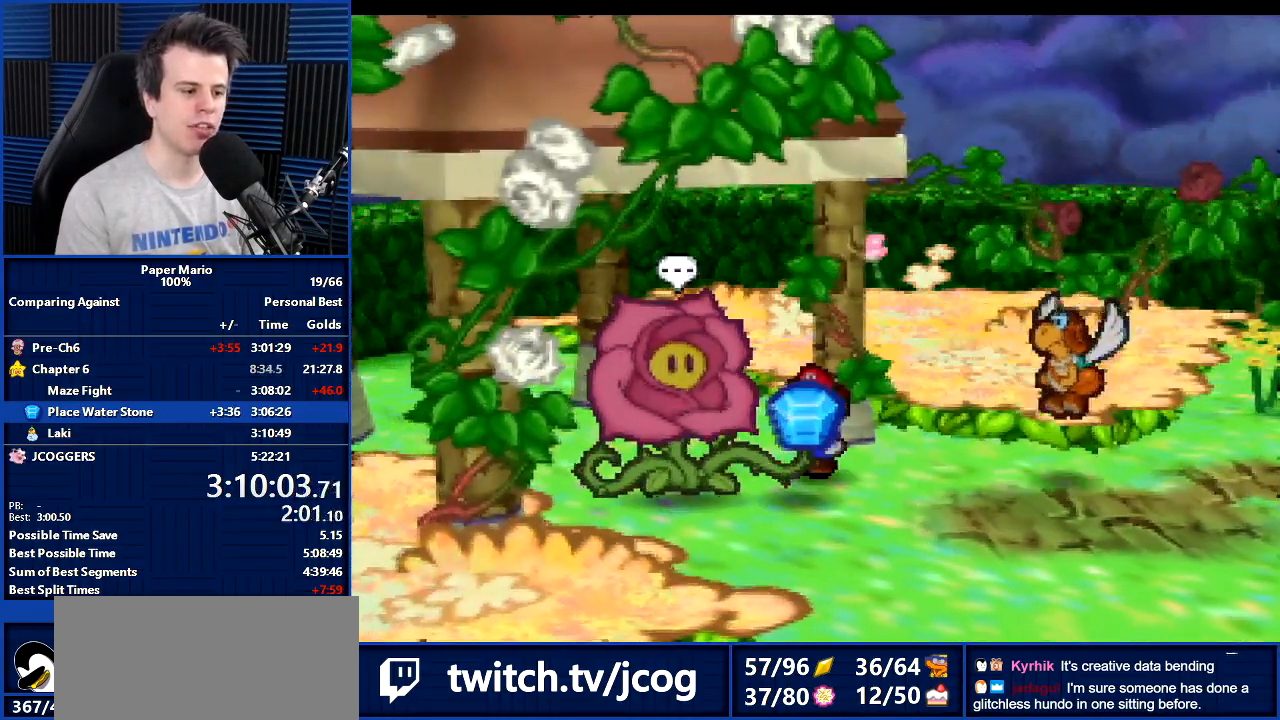
{"buttons": ["B"], "left_stick": "center", "events": []}
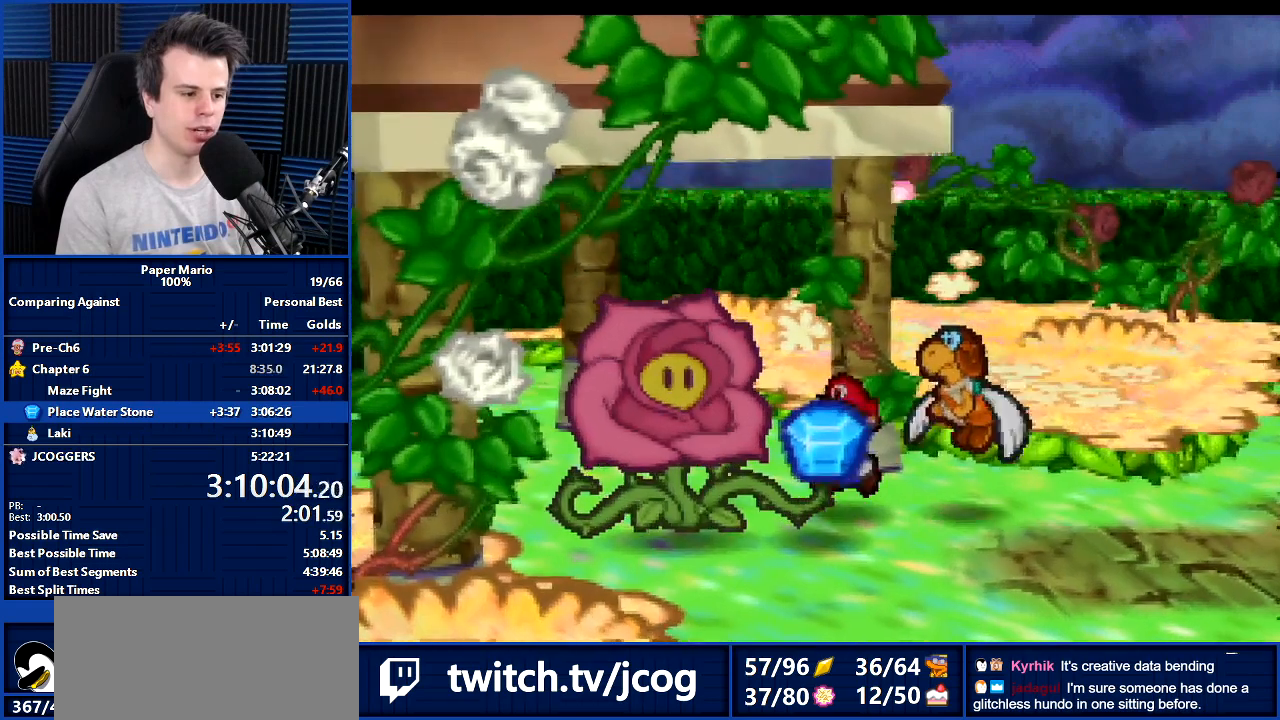
{"buttons": ["B"], "left_stick": "center", "events": []}
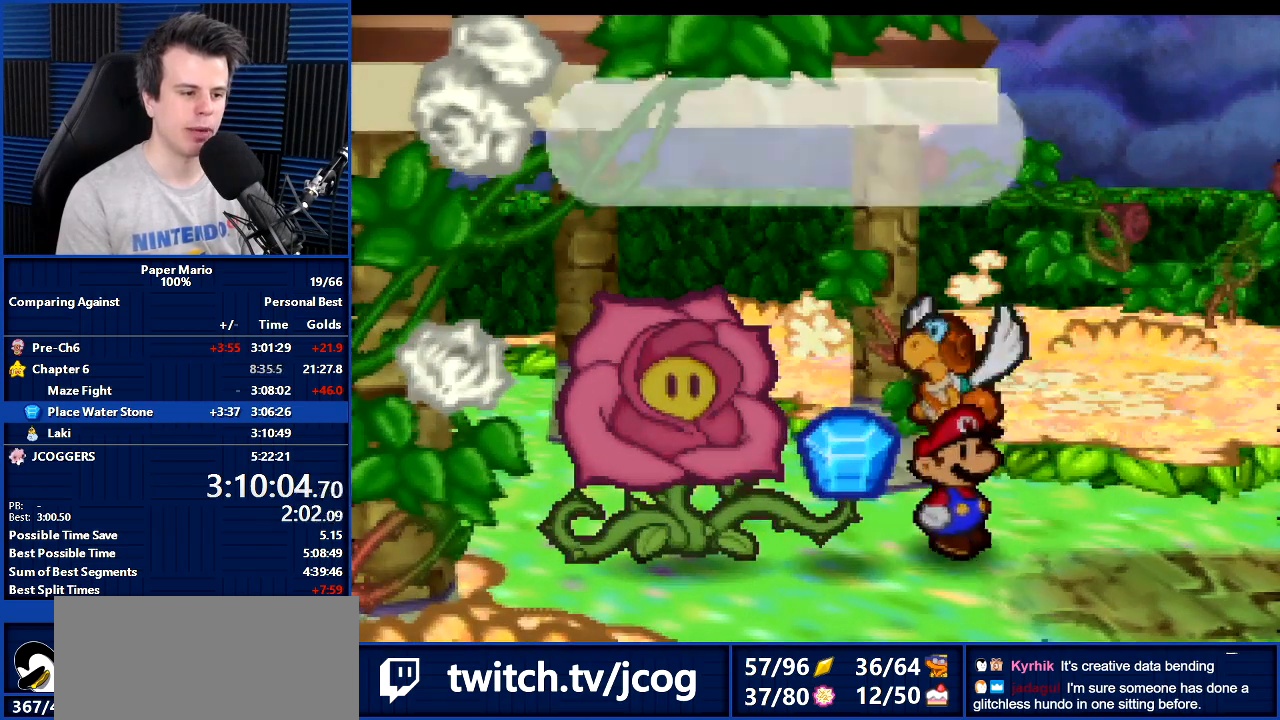
{"buttons": ["B"], "left_stick": "center", "events": [[67, "A", "down"], [133, "A", "up"]]}
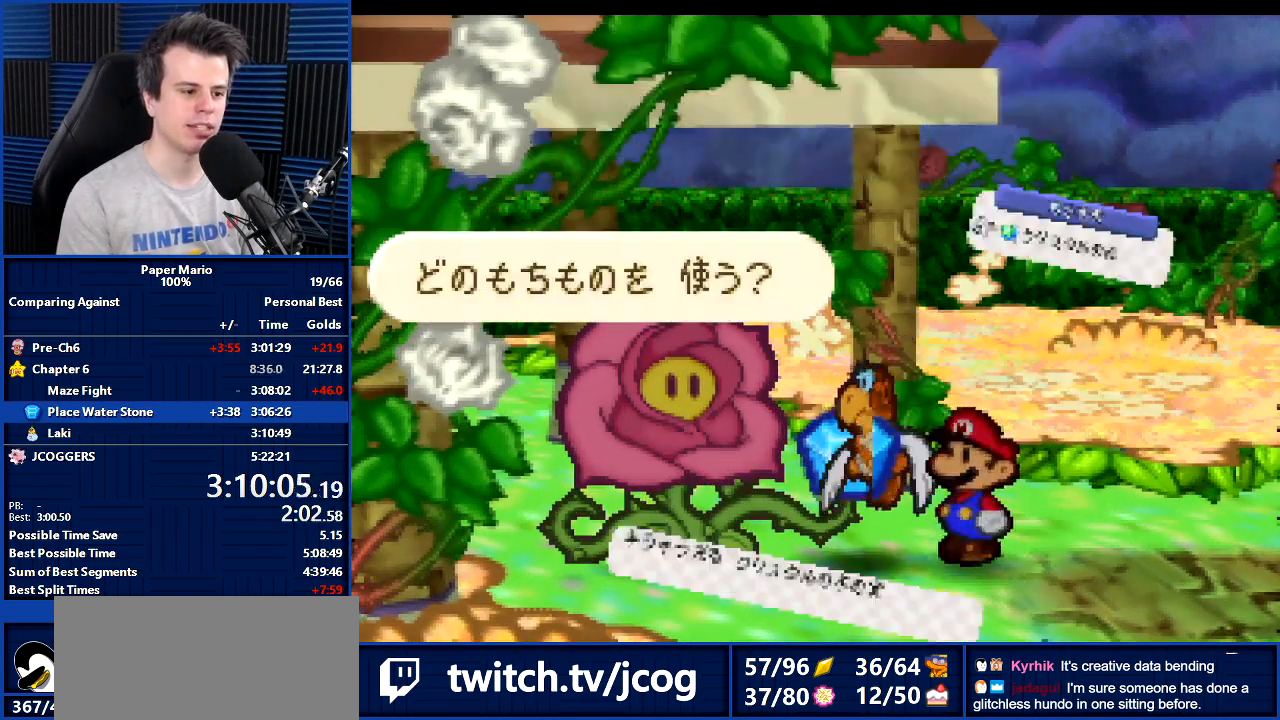
{"buttons": ["B"], "left_stick": "center", "events": []}
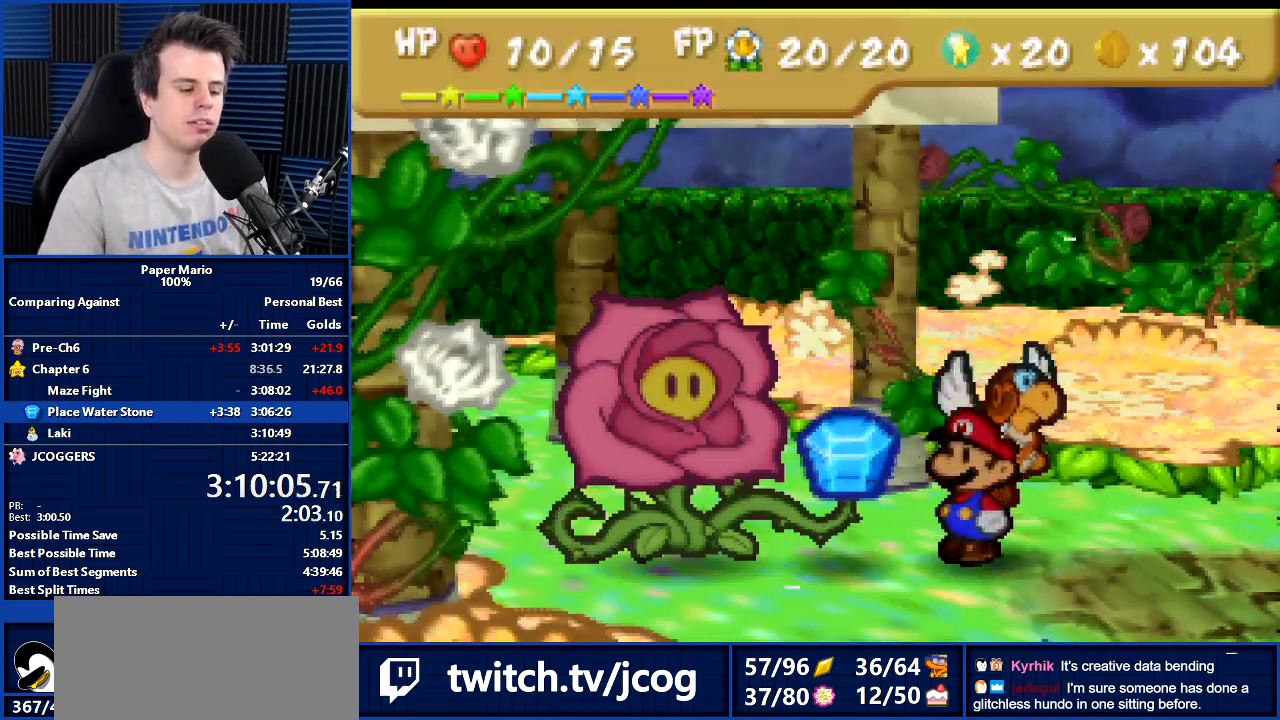
{"buttons": ["B"], "left_stick": "center", "events": []}
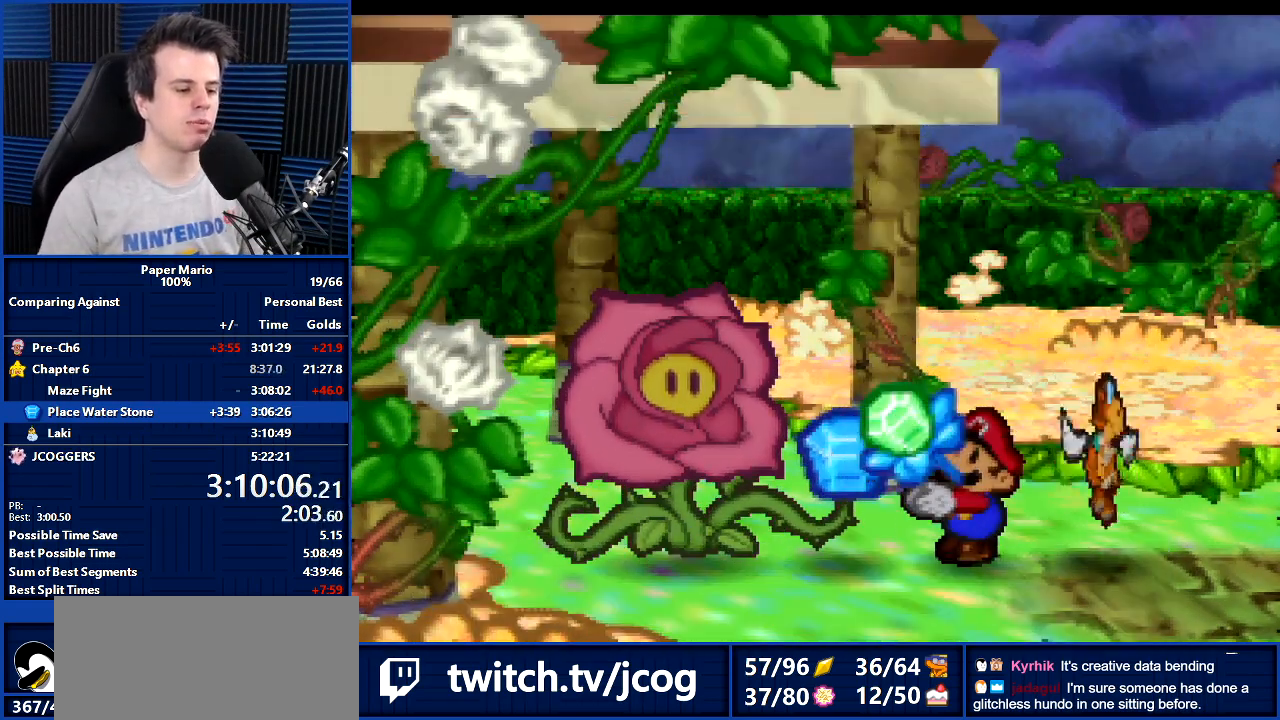
{"buttons": ["B"], "left_stick": "center", "events": []}
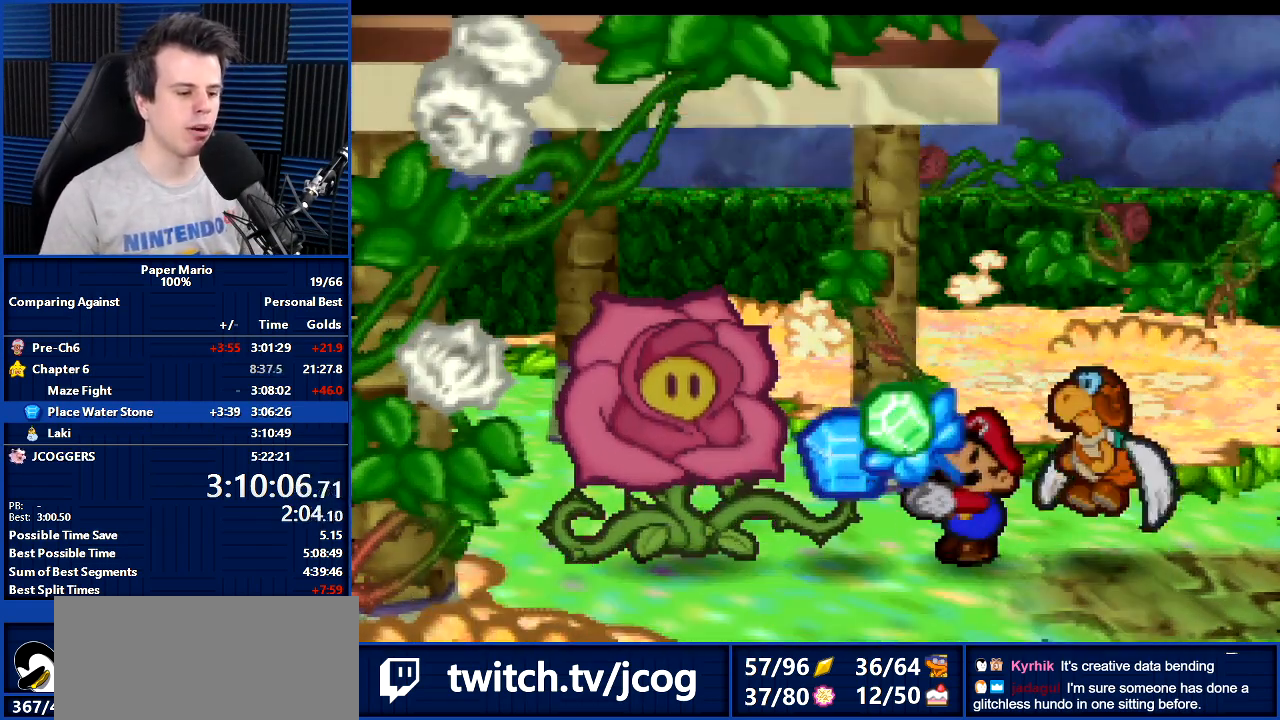
{"buttons": ["B"], "left_stick": "center", "events": []}
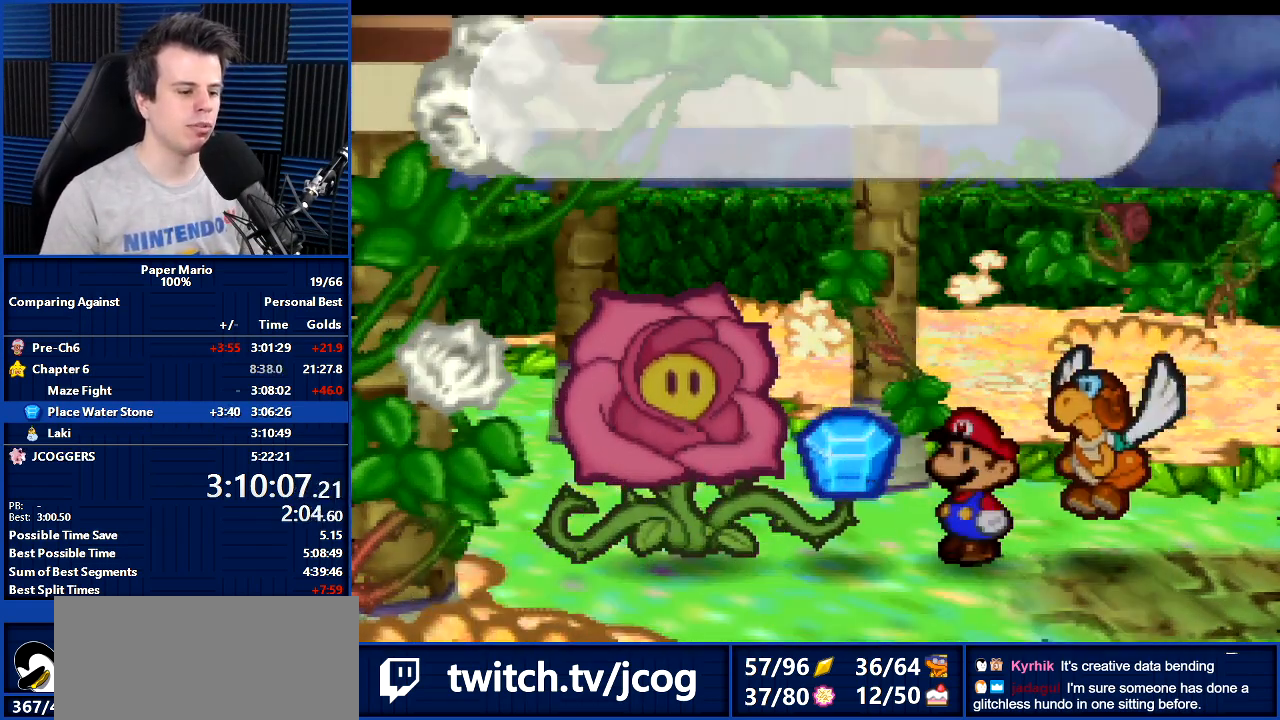
{"buttons": ["B"], "left_stick": "center", "events": []}
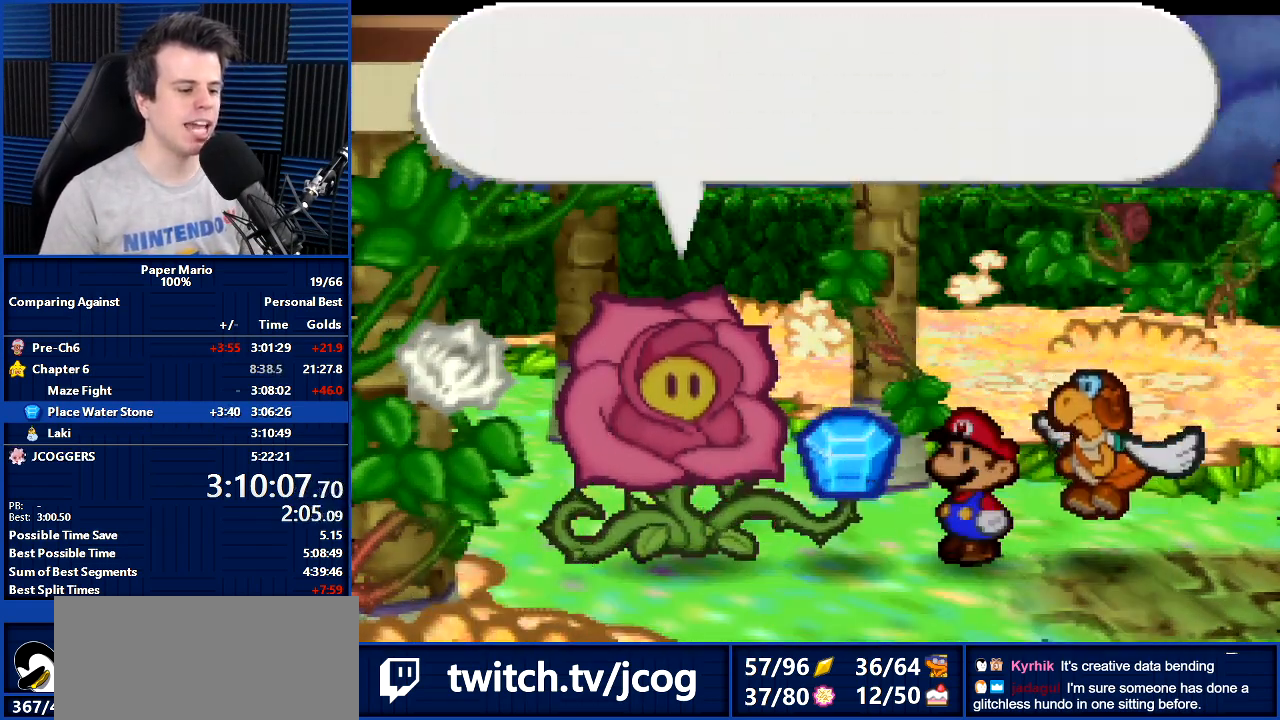
{"buttons": ["B"], "left_stick": "right", "events": [[67, "left_stick", "up-left"], [200, "left_stick", "down-right"], [267, "left_stick", "left"], [367, "left_stick", "center"], [500, "left_stick", "right"]]}
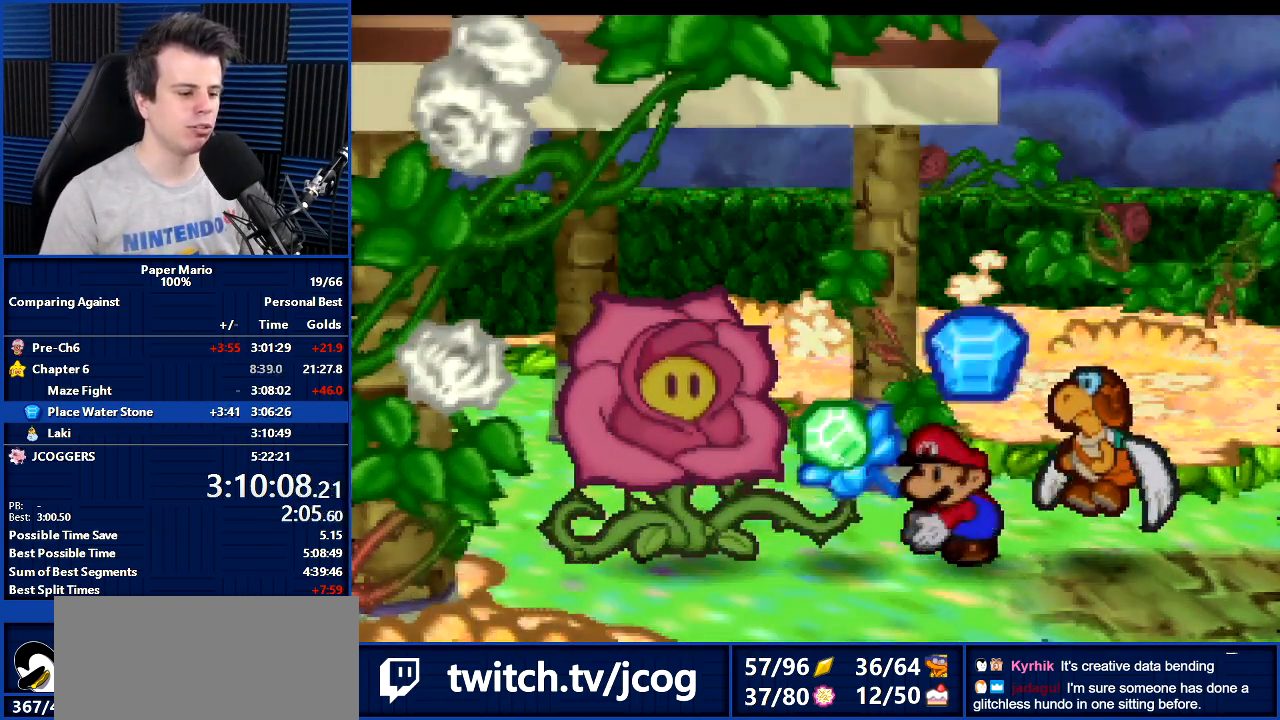
{"buttons": ["B"], "left_stick": "right", "events": []}
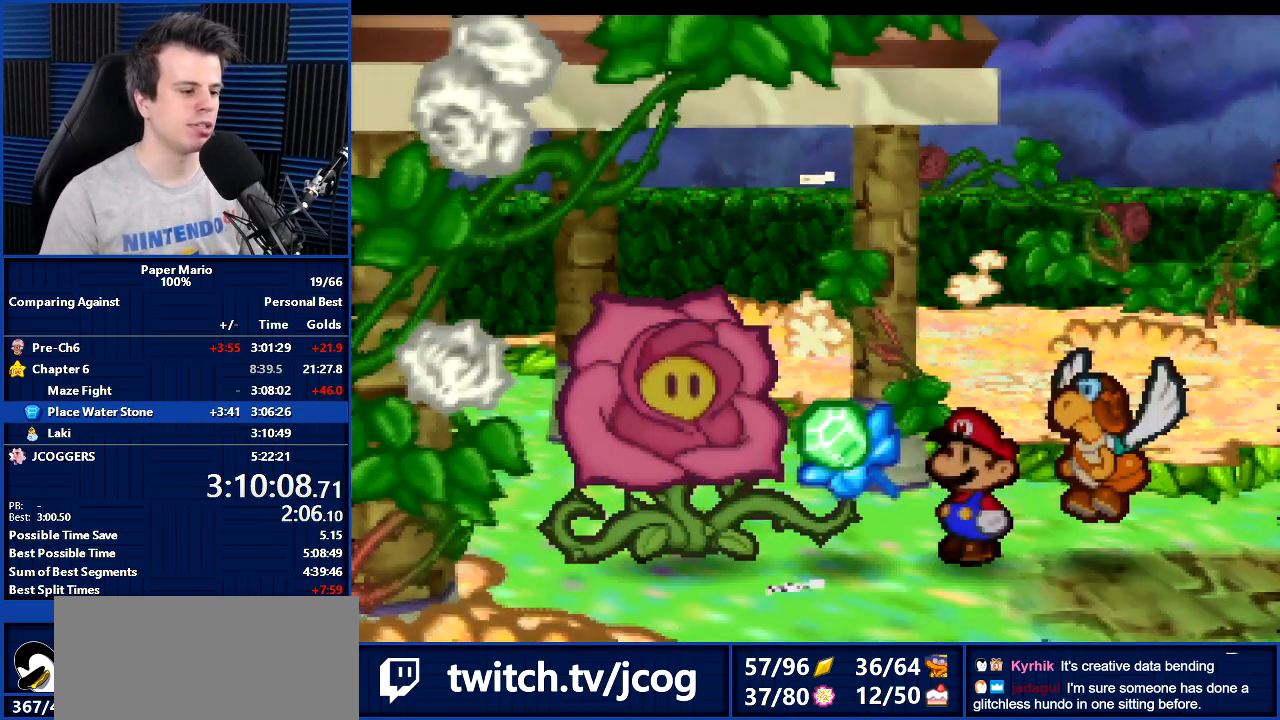
{"buttons": ["B"], "left_stick": "right", "events": []}
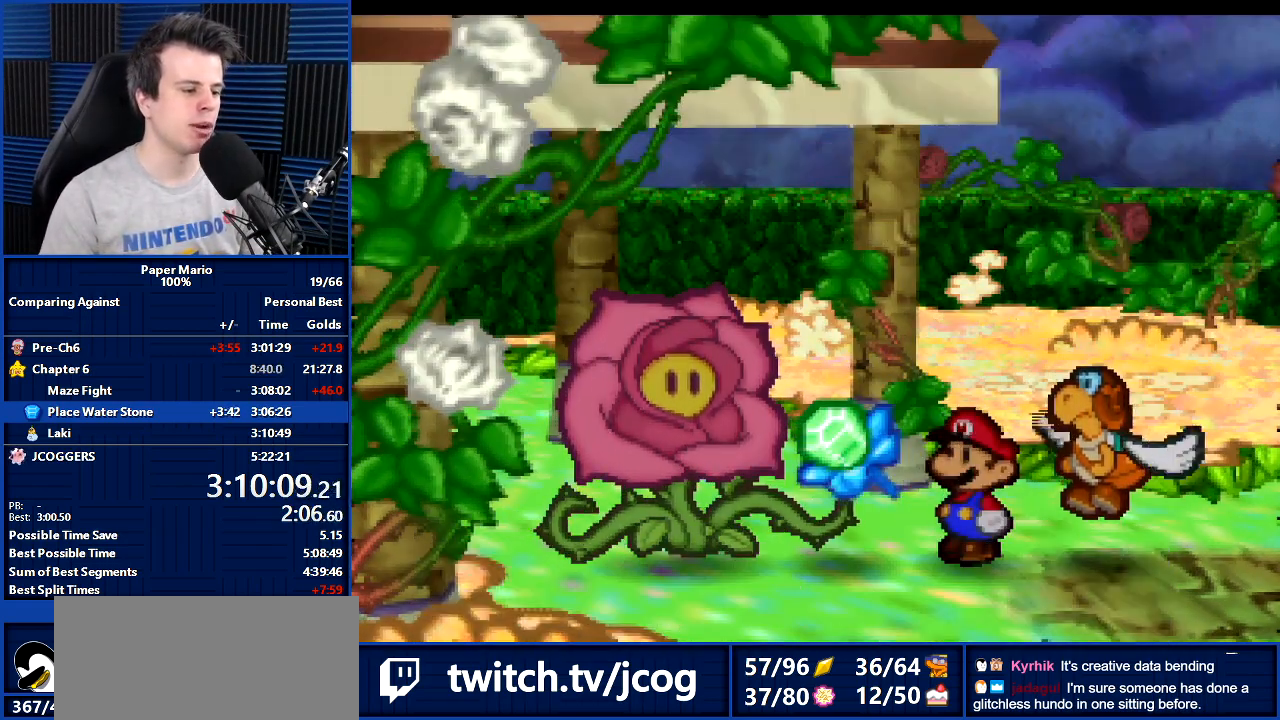
{"buttons": ["B"], "left_stick": "right", "events": []}
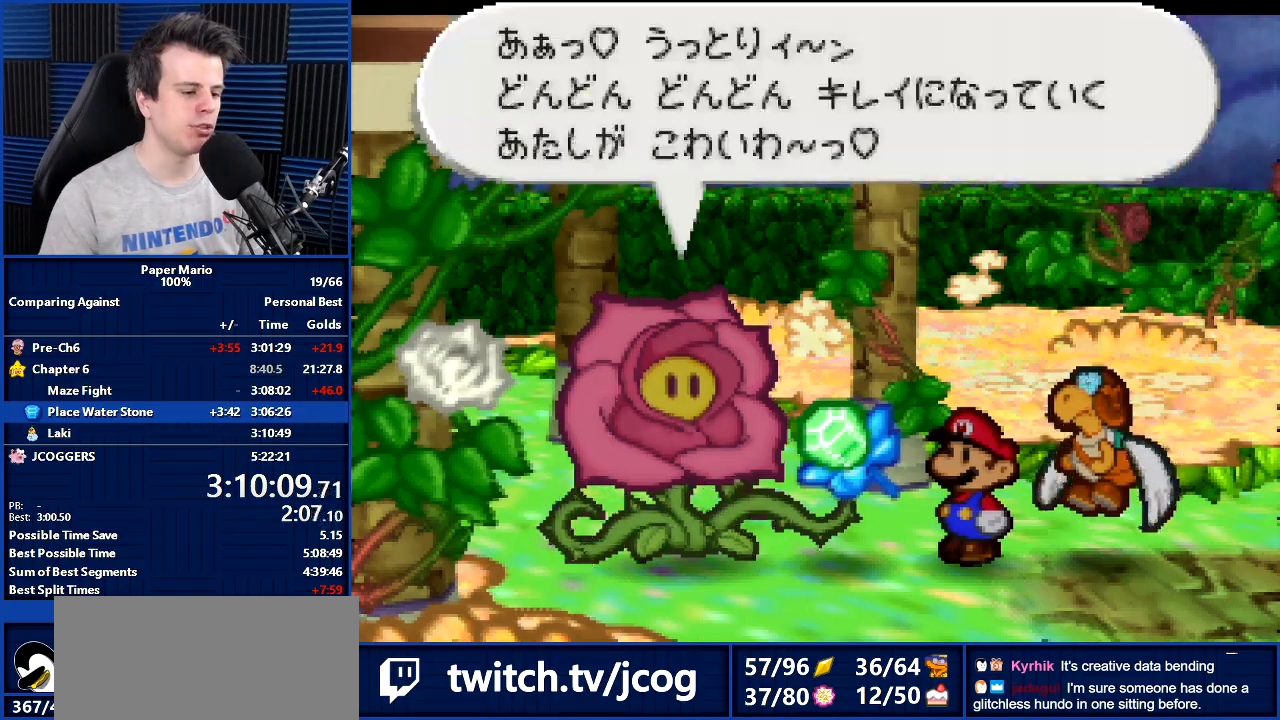
{"buttons": ["B"], "left_stick": "right", "events": []}
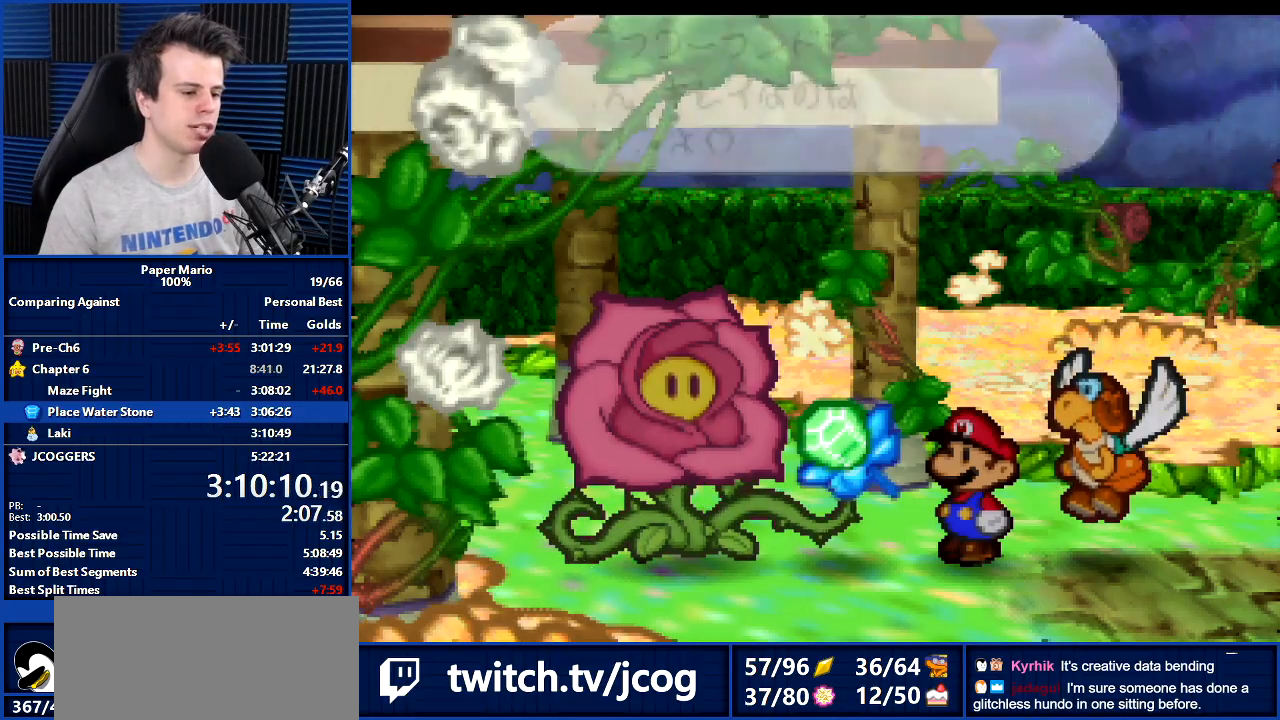
{"buttons": ["B"], "left_stick": "right", "events": []}
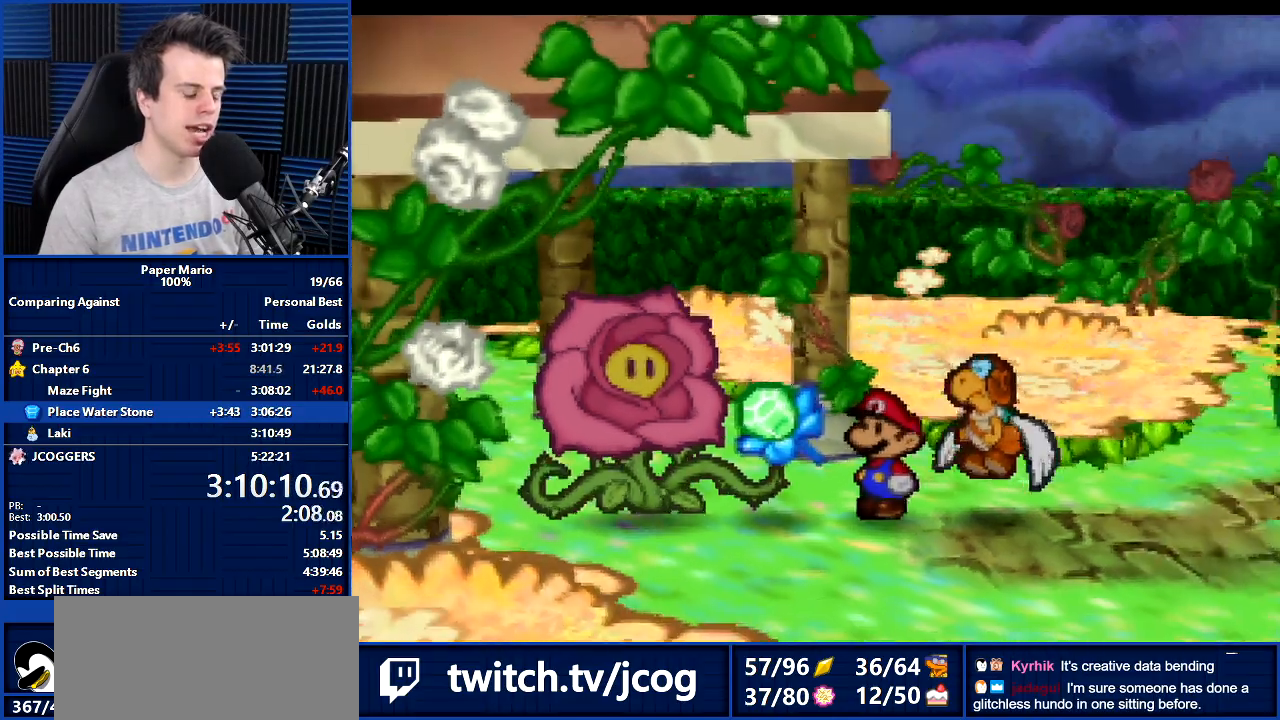
{"buttons": [], "left_stick": "right", "events": [[33, "B", "up"], [200, "Z", "down"], [267, "Z", "up"], [400, "Z", "down"], [433, "Z", "up"]]}
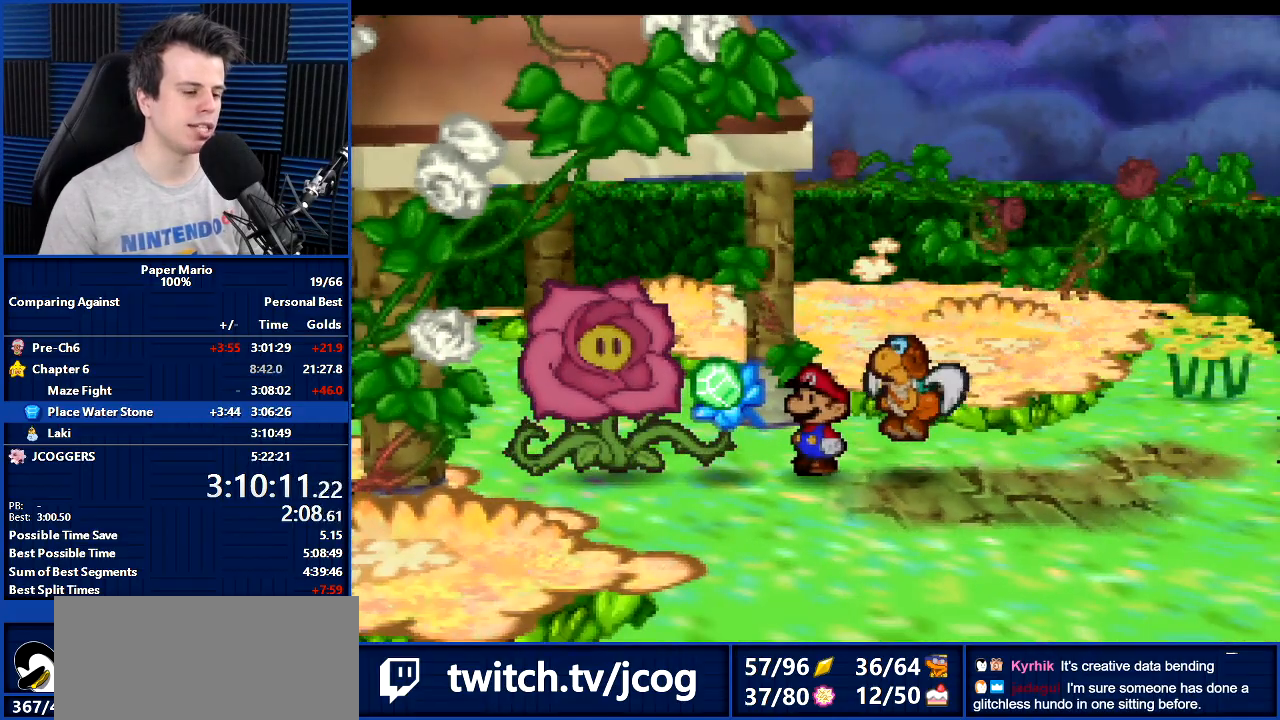
{"buttons": [], "left_stick": "right", "events": [[67, "Z", "down"], [167, "Z", "up"], [433, "A", "down"], [467, "A", "up"]]}
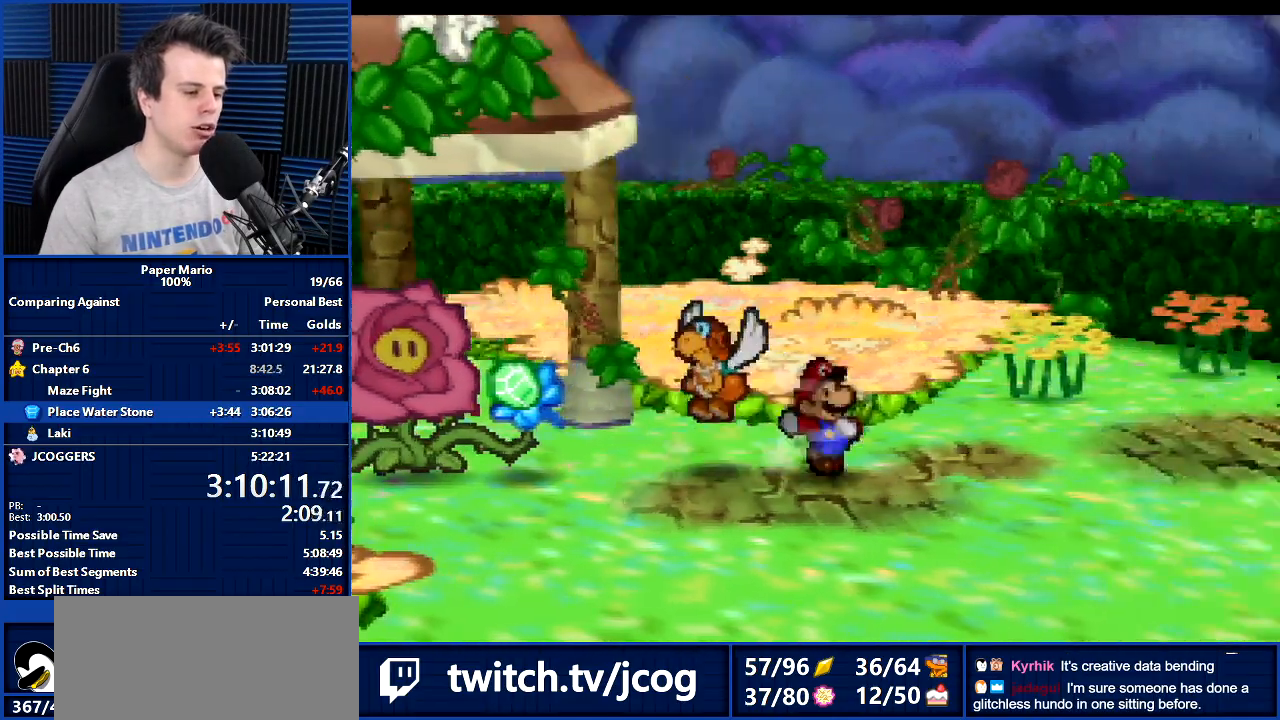
{"buttons": [], "left_stick": "right", "events": [[367, "Z", "down"], [467, "Z", "up"]]}
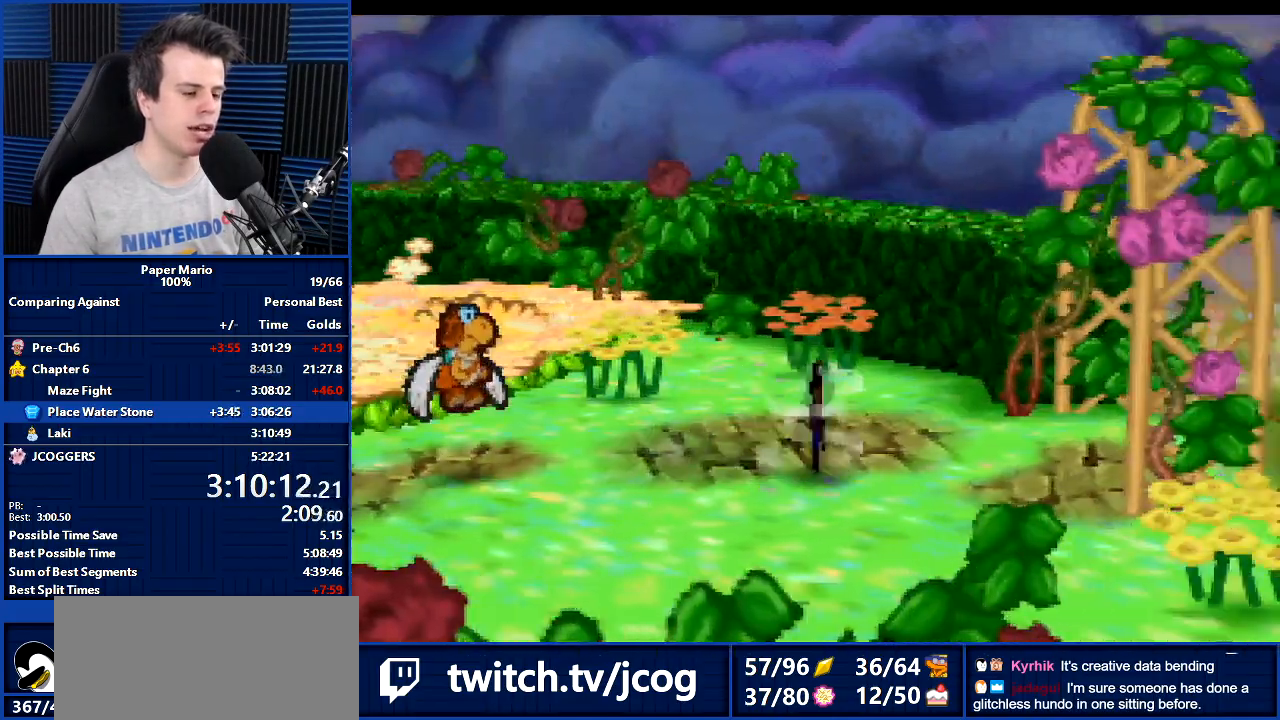
{"buttons": ["B"], "left_stick": "right", "events": [[267, "B", "down"]]}
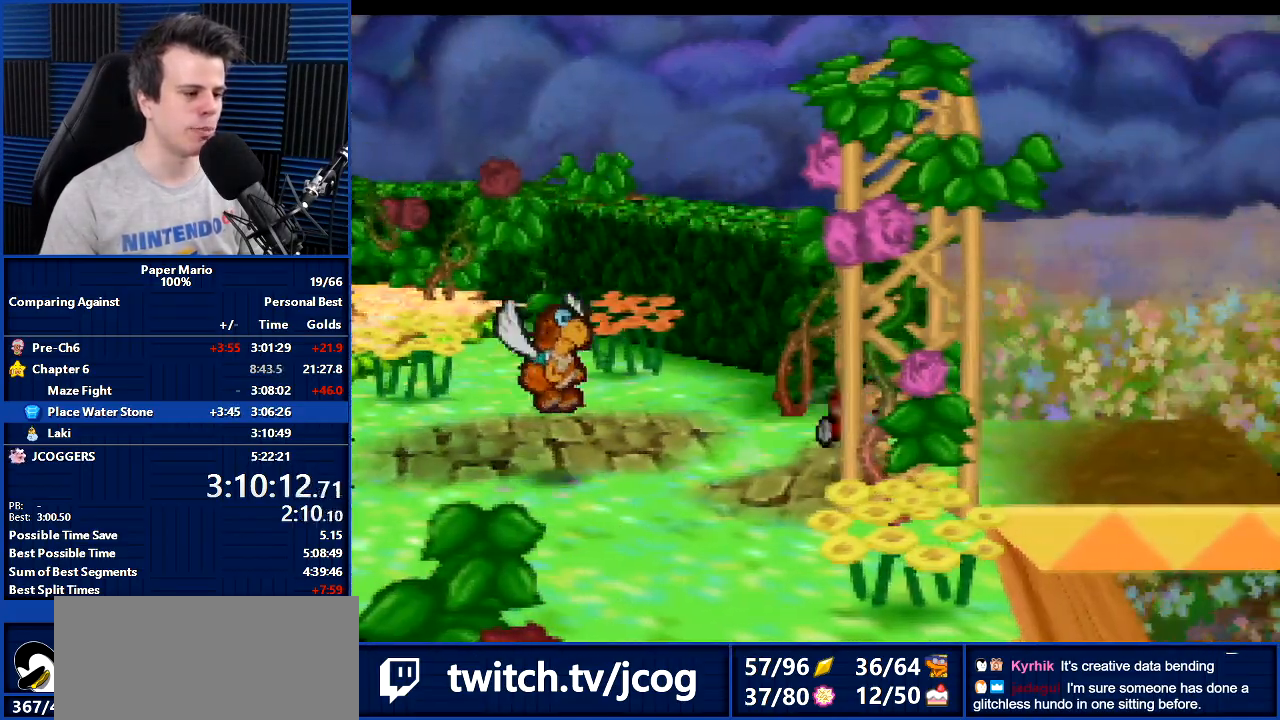
{"buttons": [], "left_stick": "right", "events": [[100, "B", "up"]]}
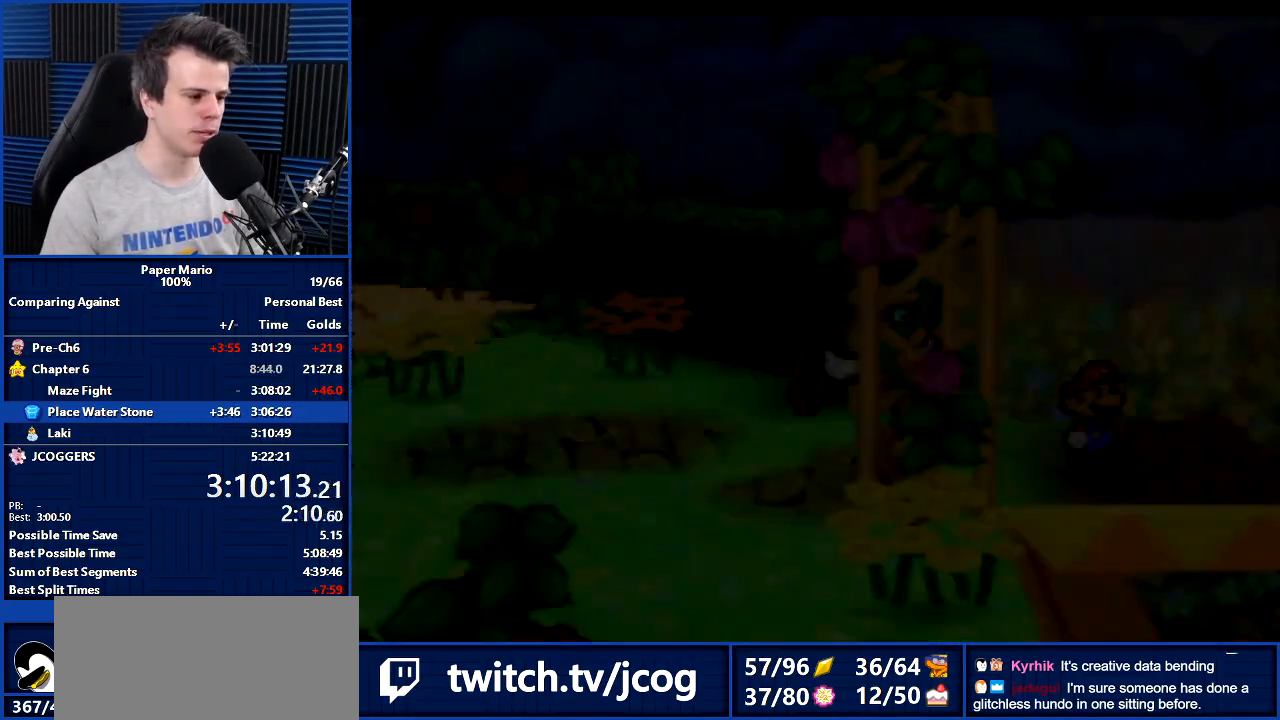
{"buttons": ["Z"], "left_stick": "right", "events": [[500, "Z", "down"]]}
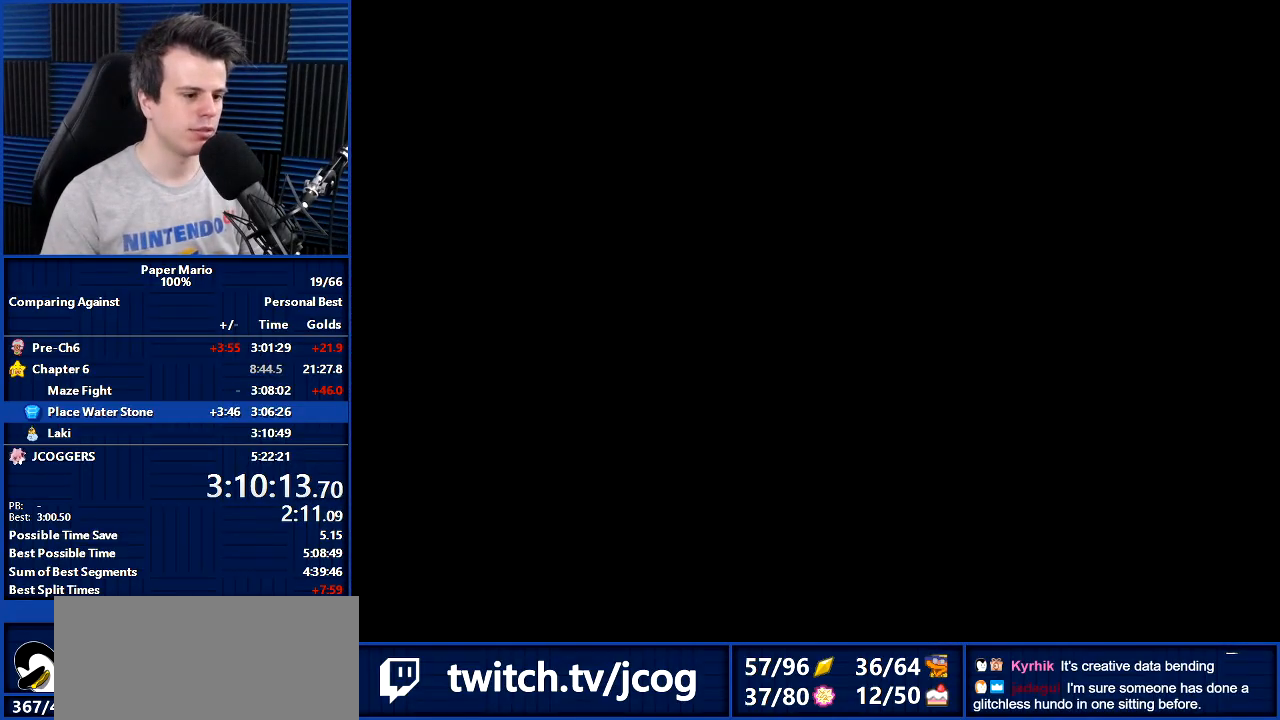
{"buttons": [], "left_stick": "down", "events": [[67, "Z", "up"], [200, "A", "down"], [433, "A", "up"], [500, "left_stick", "down"]]}
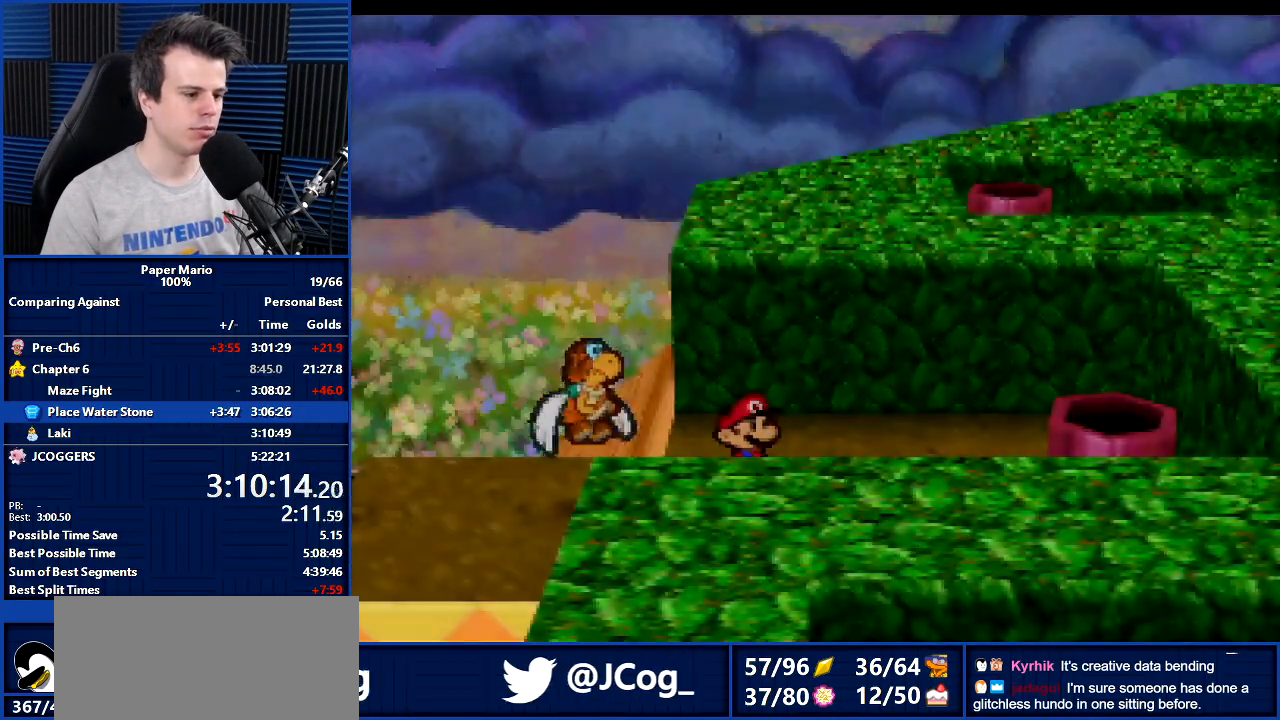
{"buttons": [], "left_stick": "center", "events": [[67, "B", "down"], [433, "left_stick", "center"], [500, "B", "up"]]}
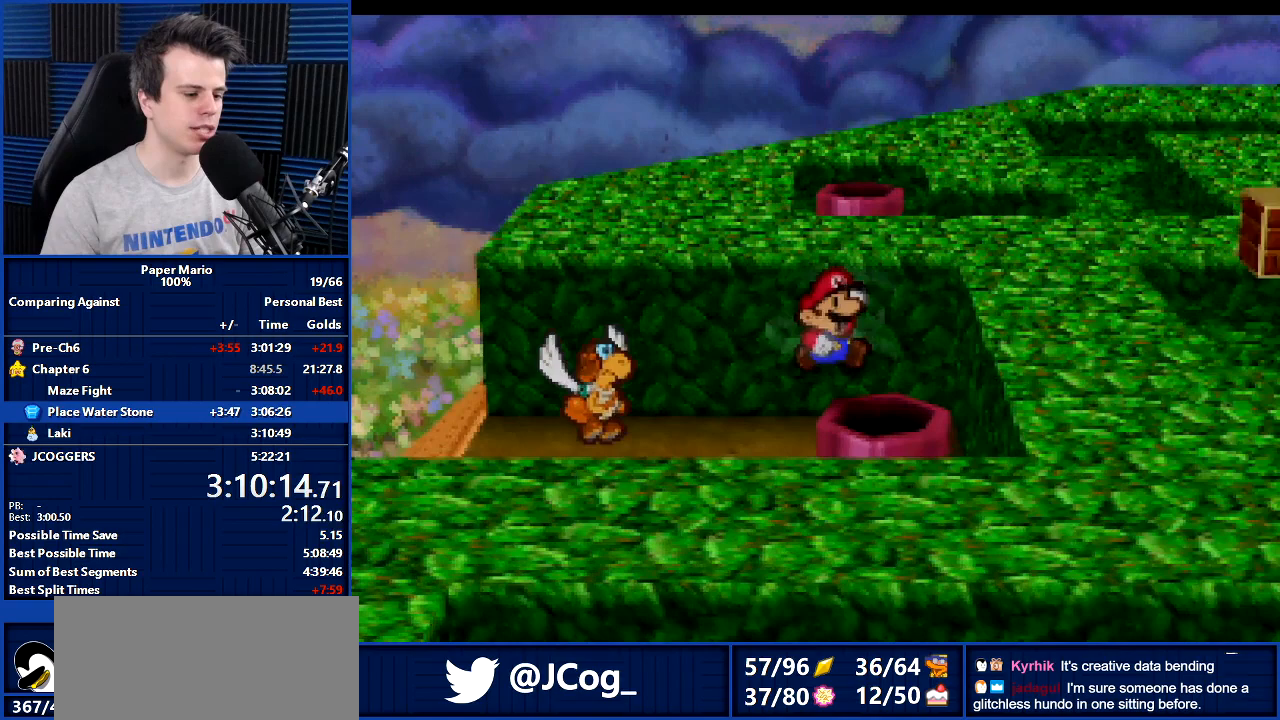
{"buttons": [], "left_stick": "center", "events": [[233, "B", "down"], [467, "B", "up"]]}
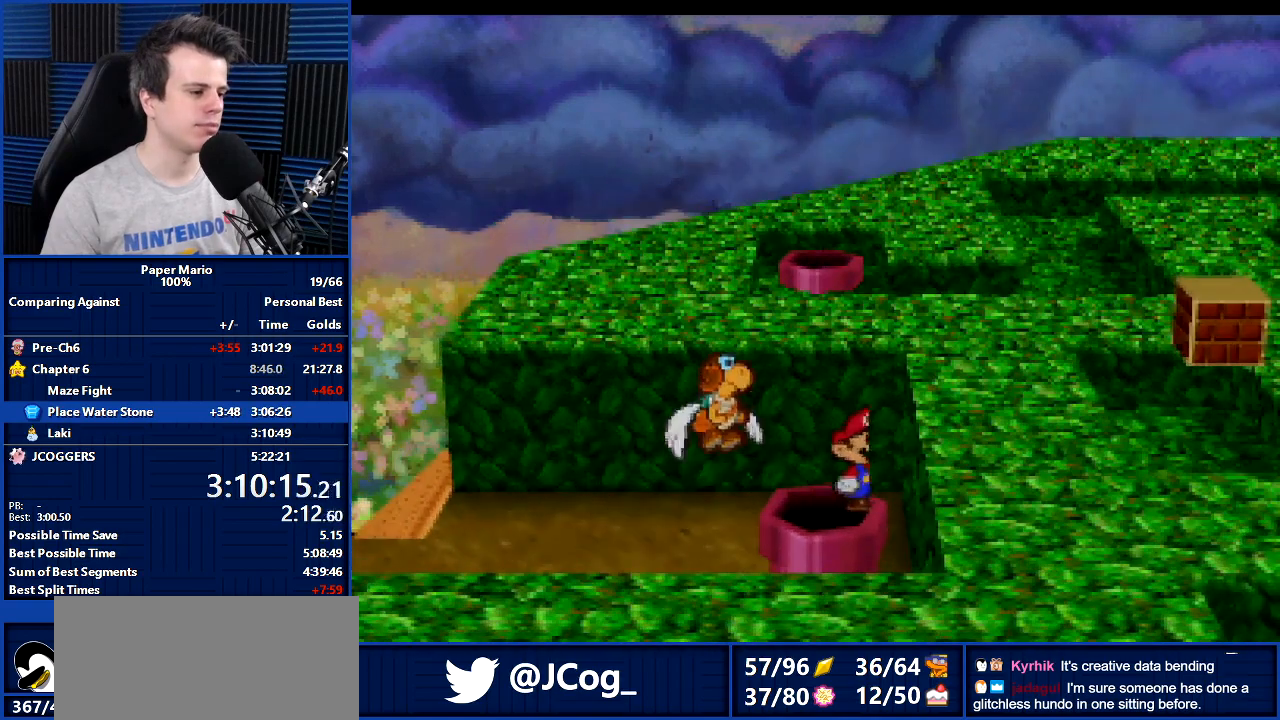
{"buttons": ["B"], "left_stick": "center", "events": [[100, "B", "down"]]}